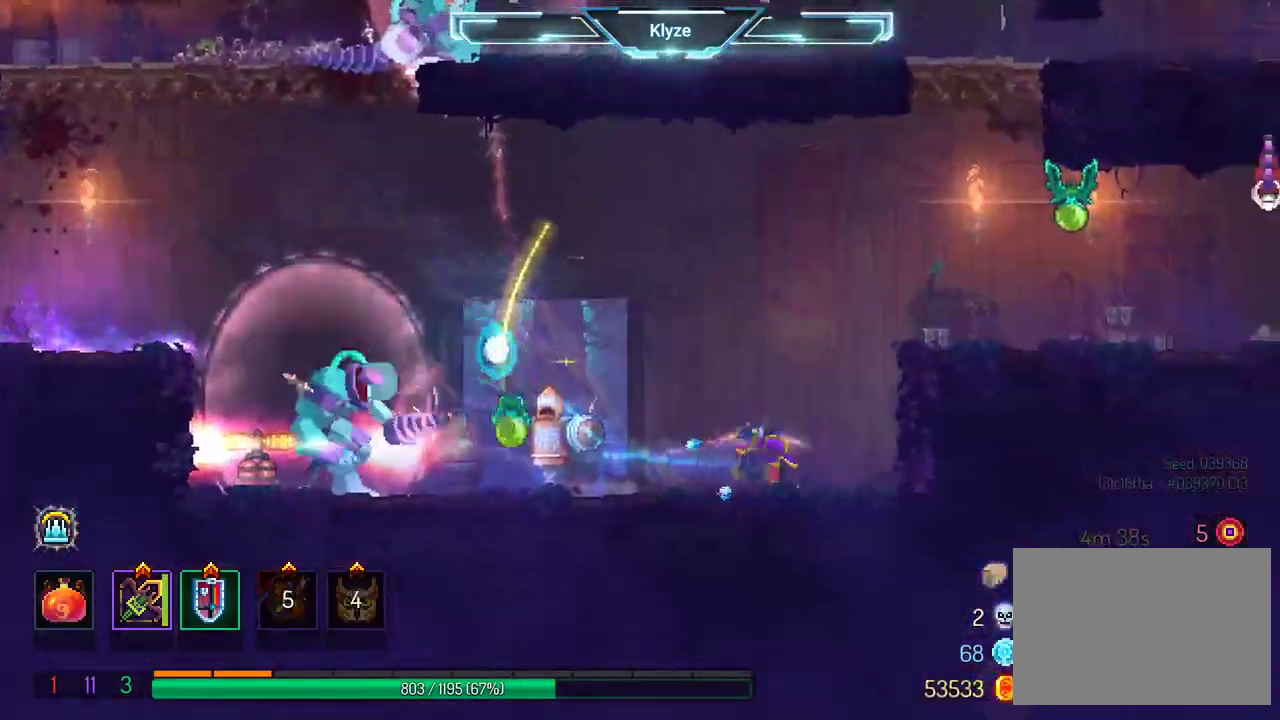
Gameplay with a controller (Xbox layout); each line is a JSON object with the inputs held at the frame after it (dt_ms = milliseconds from this image to that frame). "events" lists button and stick changes between this image and that frame as [ms after this image, input, new state], when the widget could be followed in between. Not read: L3 R3.
{"dt_ms": 500, "buttons": ["X"], "left_stick": "center", "right_stick": "center", "events": [[17, "X", "down"], [33, "DPAD_LEFT", "down"], [233, "B", "up"], [233, "DPAD_LEFT", "up"]]}
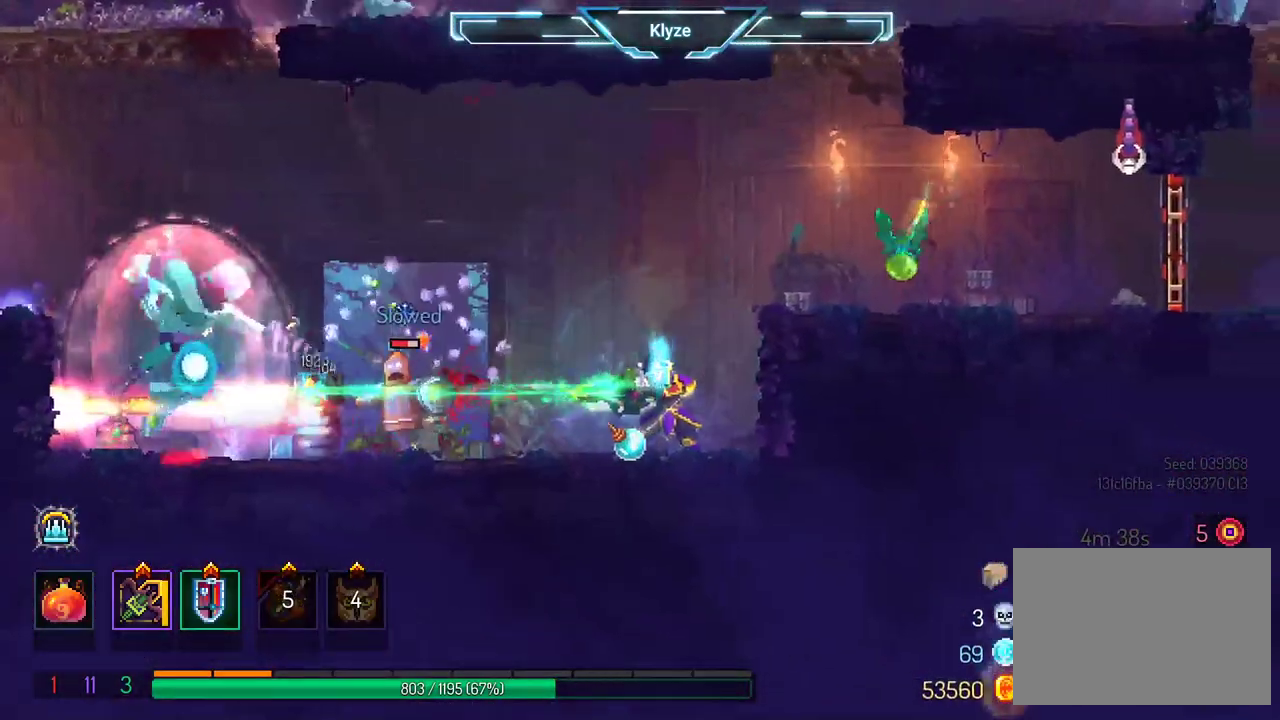
{"dt_ms": 500, "buttons": ["B", "DPAD_LEFT"], "left_stick": "center", "right_stick": "center", "events": [[150, "X", "up"], [217, "DPAD_LEFT", "down"], [283, "B", "down"]]}
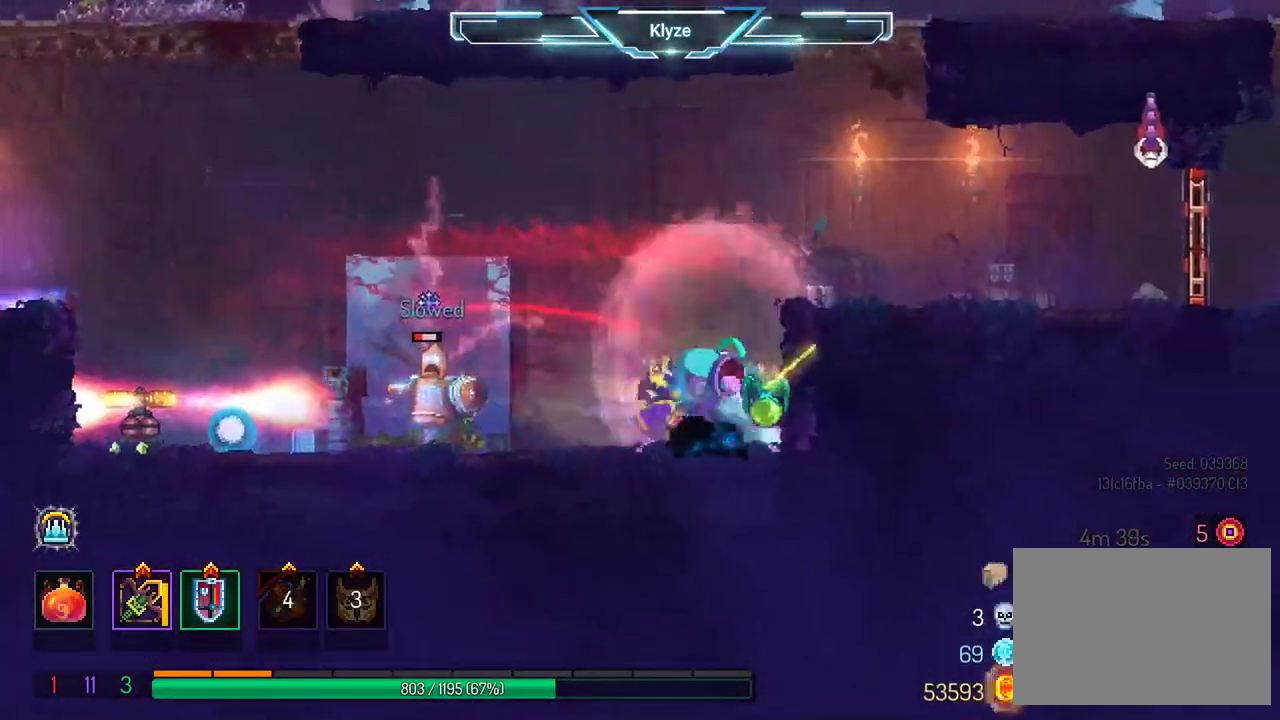
{"dt_ms": 500, "buttons": ["B", "DPAD_DOWN"], "left_stick": "center", "right_stick": "center", "events": [[483, "DPAD_DOWN", "down"], [483, "DPAD_LEFT", "up"]]}
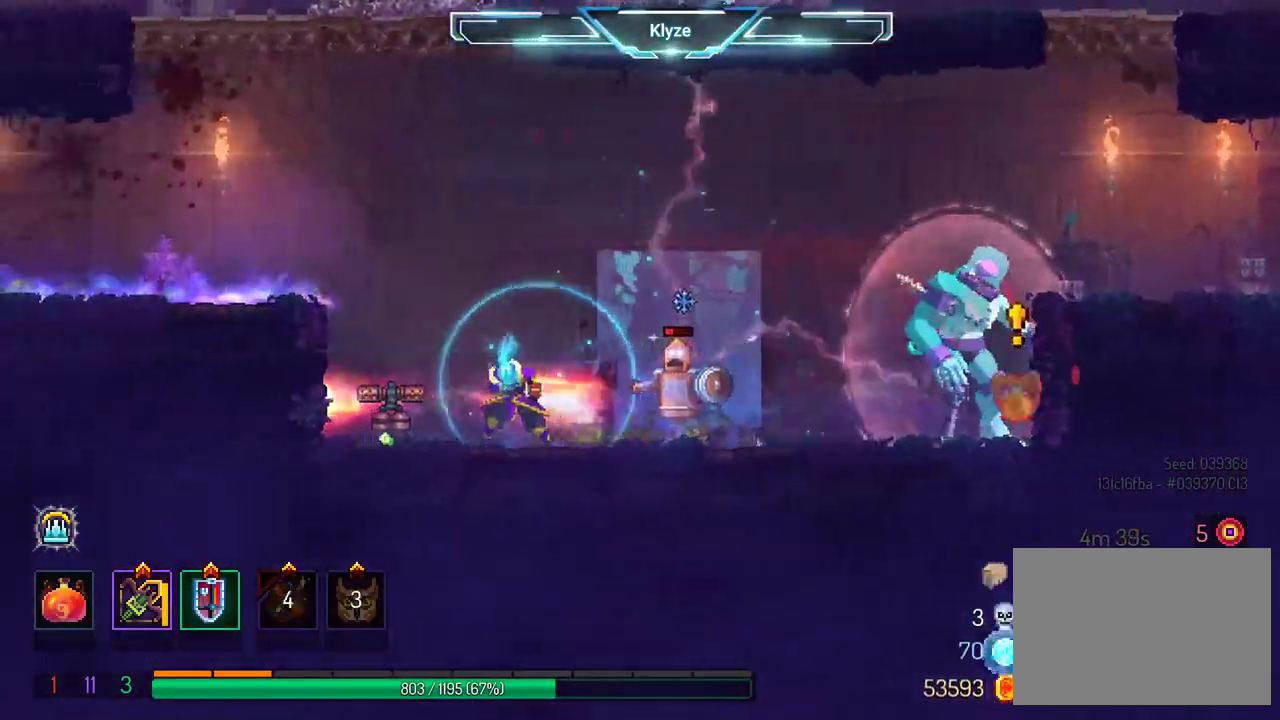
{"dt_ms": 500, "buttons": ["X"], "left_stick": "center", "right_stick": "center", "events": [[17, "DPAD_RIGHT", "down"], [33, "X", "down"], [167, "DPAD_DOWN", "up"], [233, "B", "up"], [250, "DPAD_RIGHT", "up"]]}
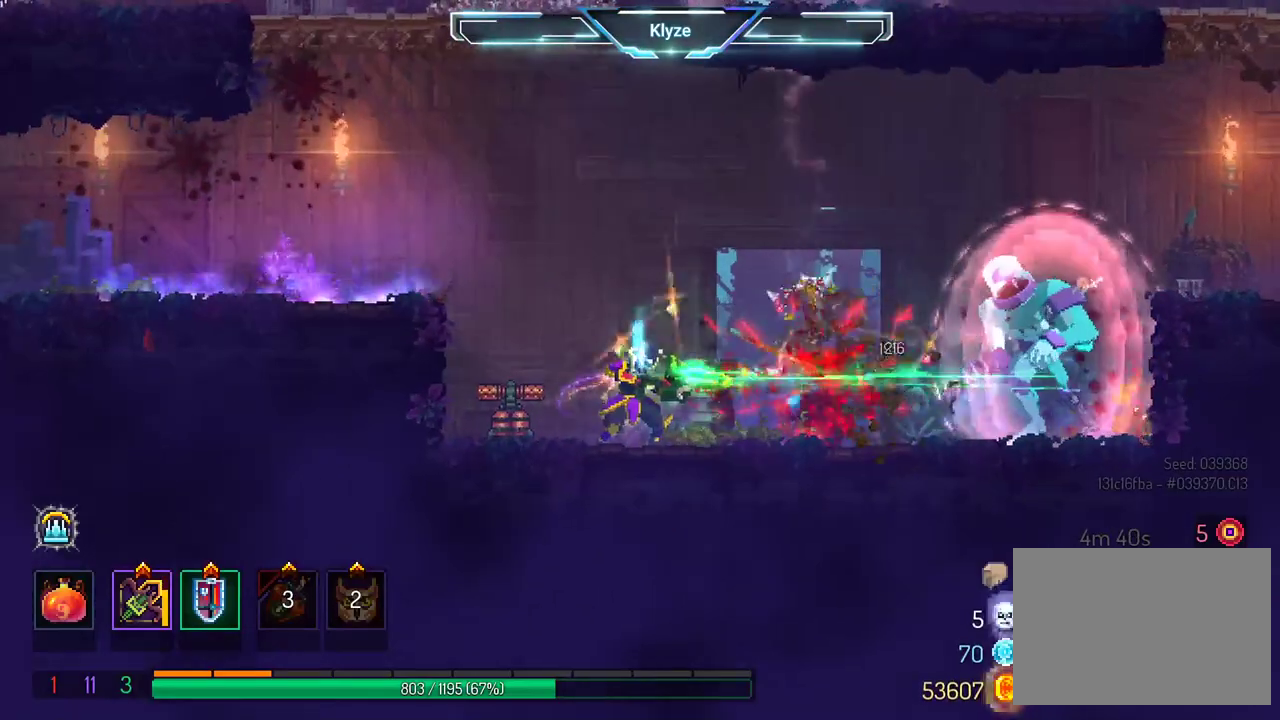
{"dt_ms": 500, "buttons": ["X"], "left_stick": "center", "right_stick": "center", "events": []}
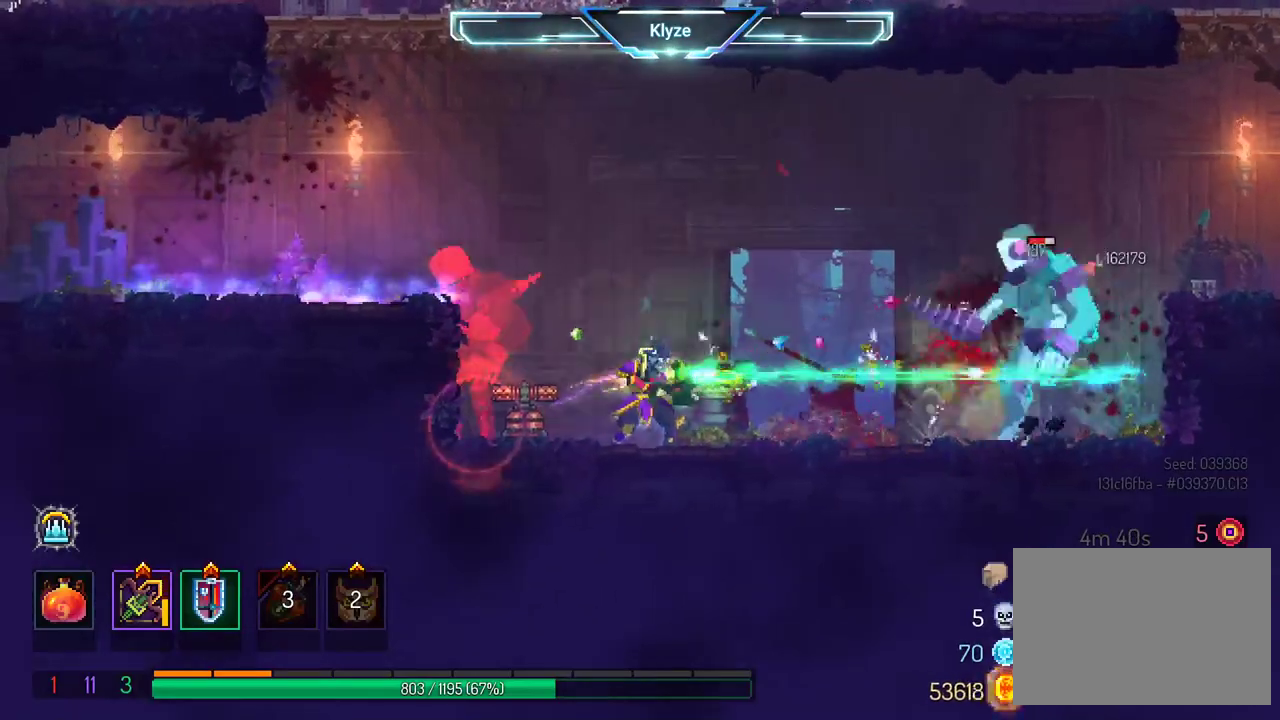
{"dt_ms": 500, "buttons": ["X"], "left_stick": "center", "right_stick": "center", "events": []}
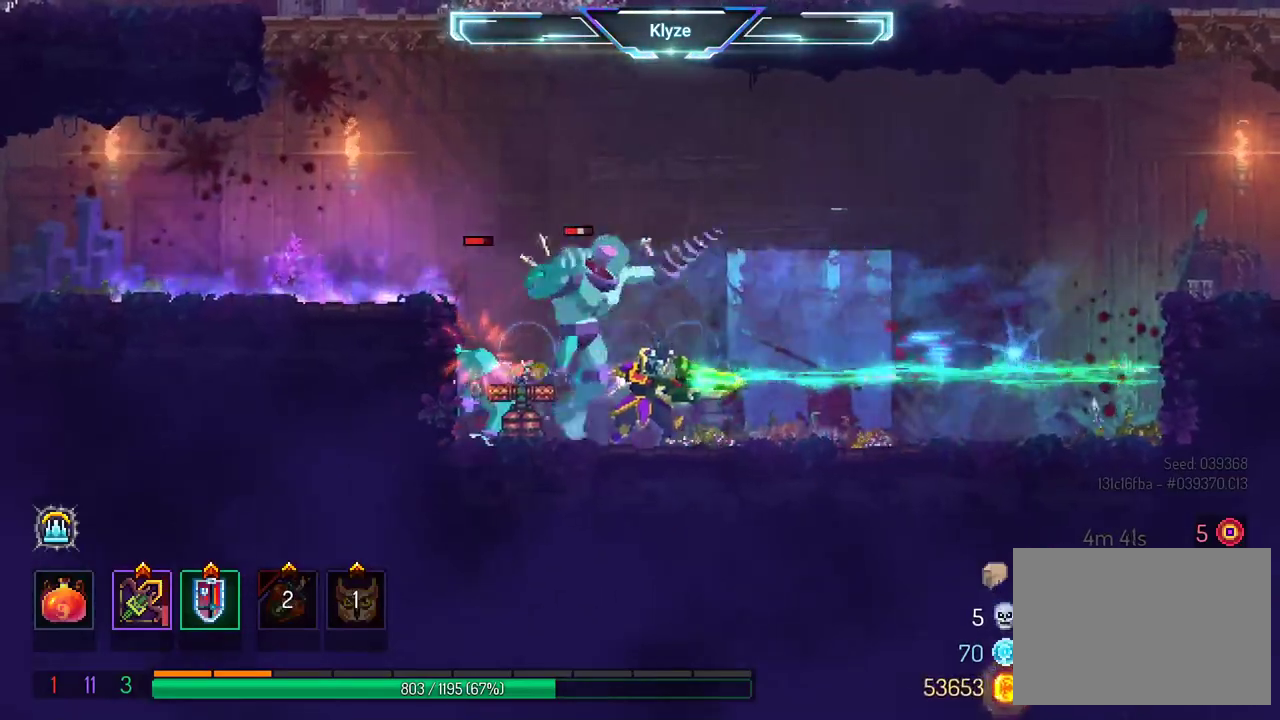
{"dt_ms": 500, "buttons": ["B", "DPAD_RIGHT"], "left_stick": "center", "right_stick": "center", "events": [[217, "X", "up"], [250, "DPAD_RIGHT", "down"], [417, "B", "down"]]}
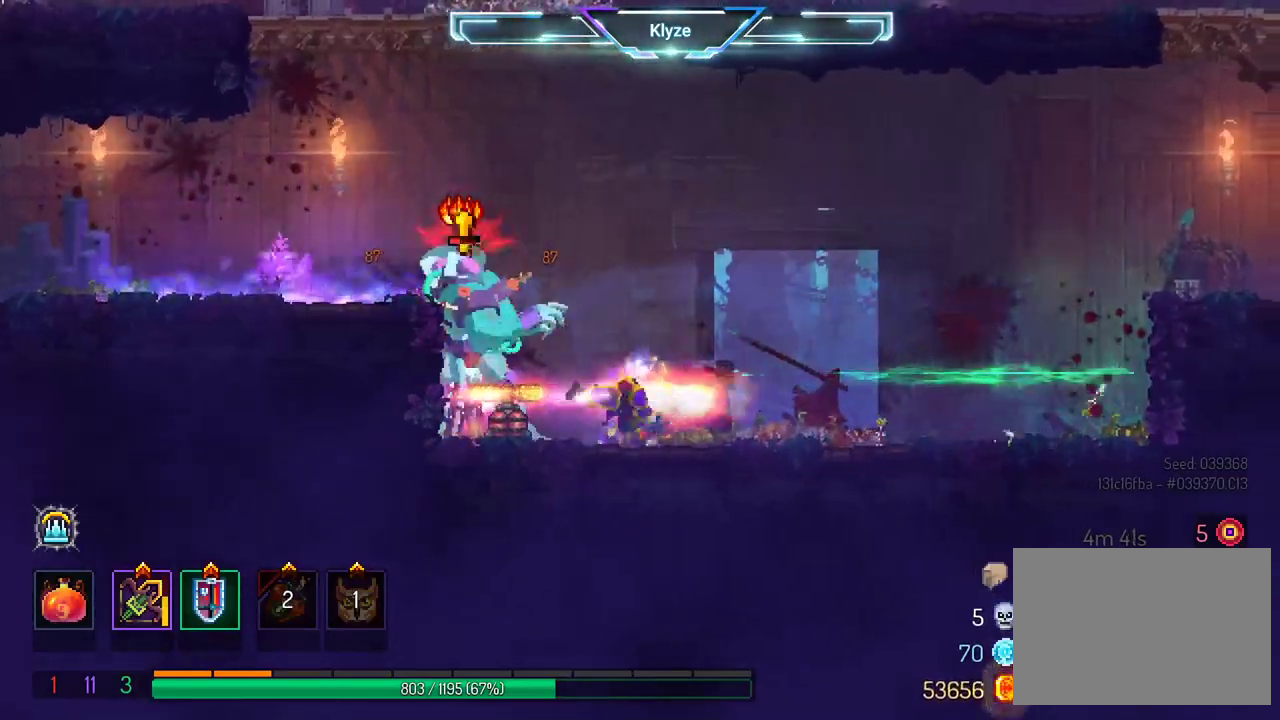
{"dt_ms": 500, "buttons": ["DPAD_RIGHT"], "left_stick": "center", "right_stick": "center", "events": [[300, "B", "up"]]}
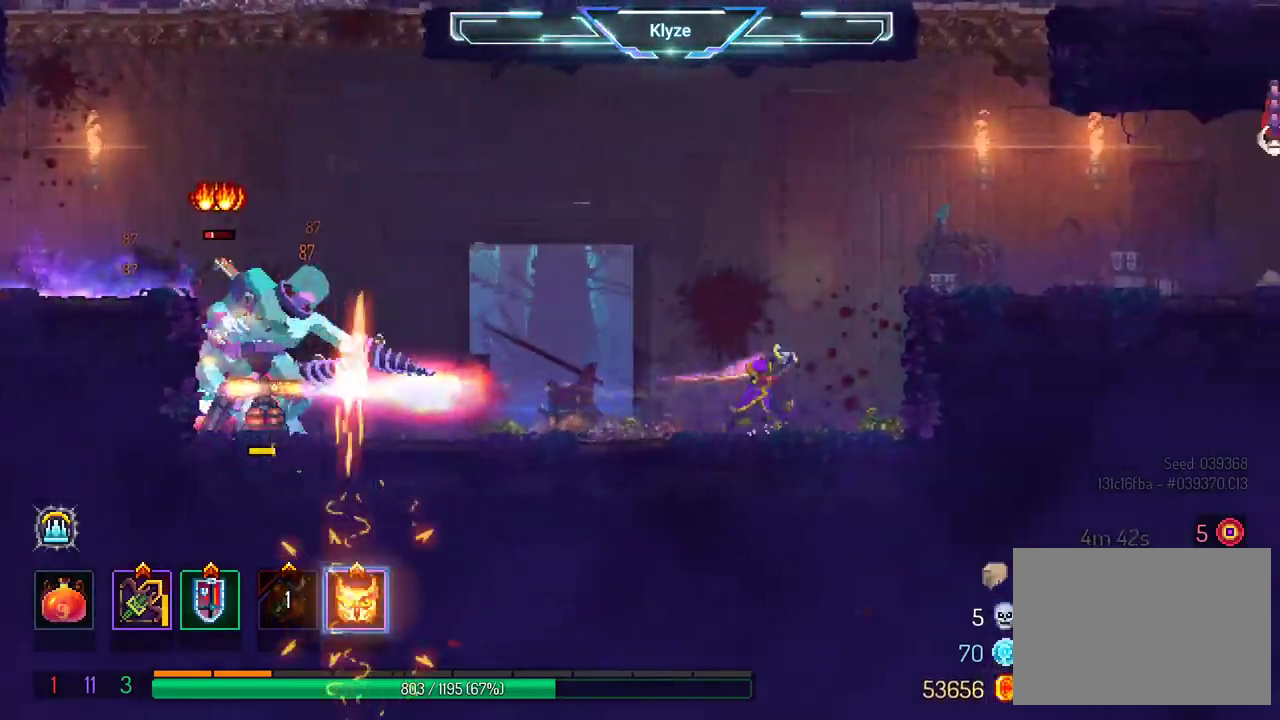
{"dt_ms": 500, "buttons": ["X"], "left_stick": "center", "right_stick": "center", "events": [[117, "DPAD_RIGHT", "up"], [183, "DPAD_LEFT", "down"], [233, "X", "down"], [367, "DPAD_LEFT", "up"]]}
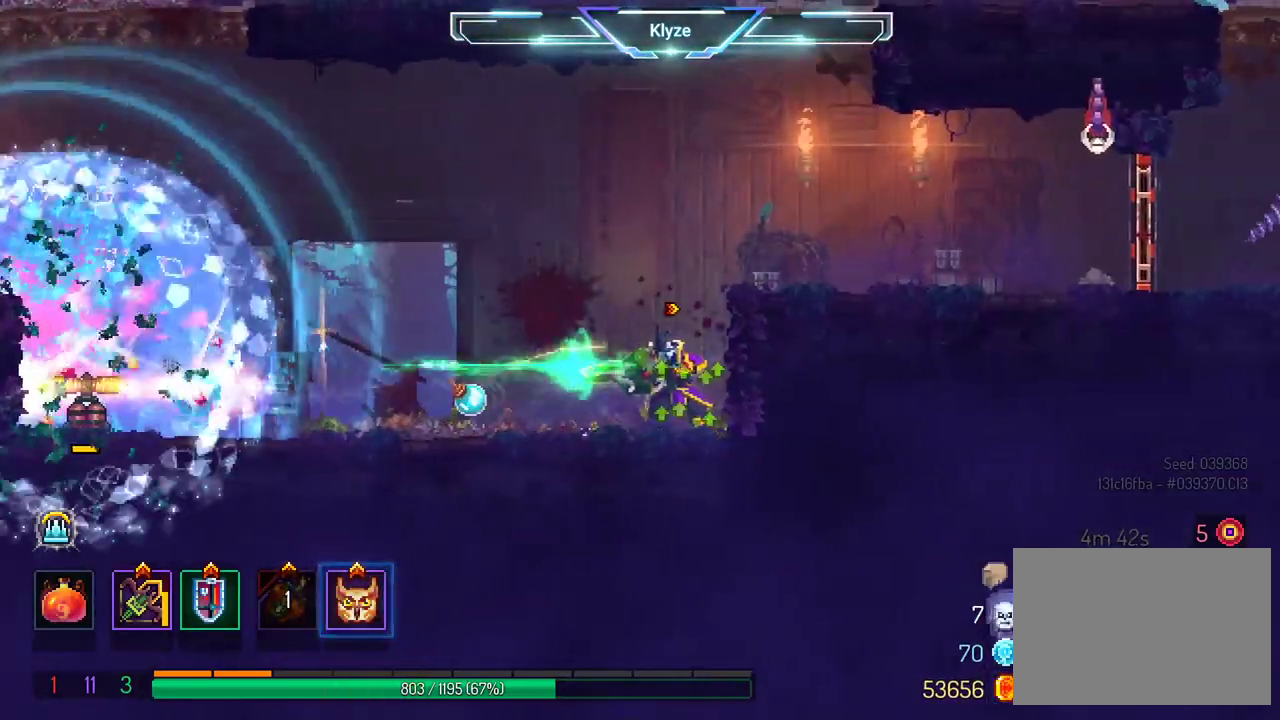
{"dt_ms": 500, "buttons": [], "left_stick": "center", "right_stick": "center", "events": [[483, "X", "up"]]}
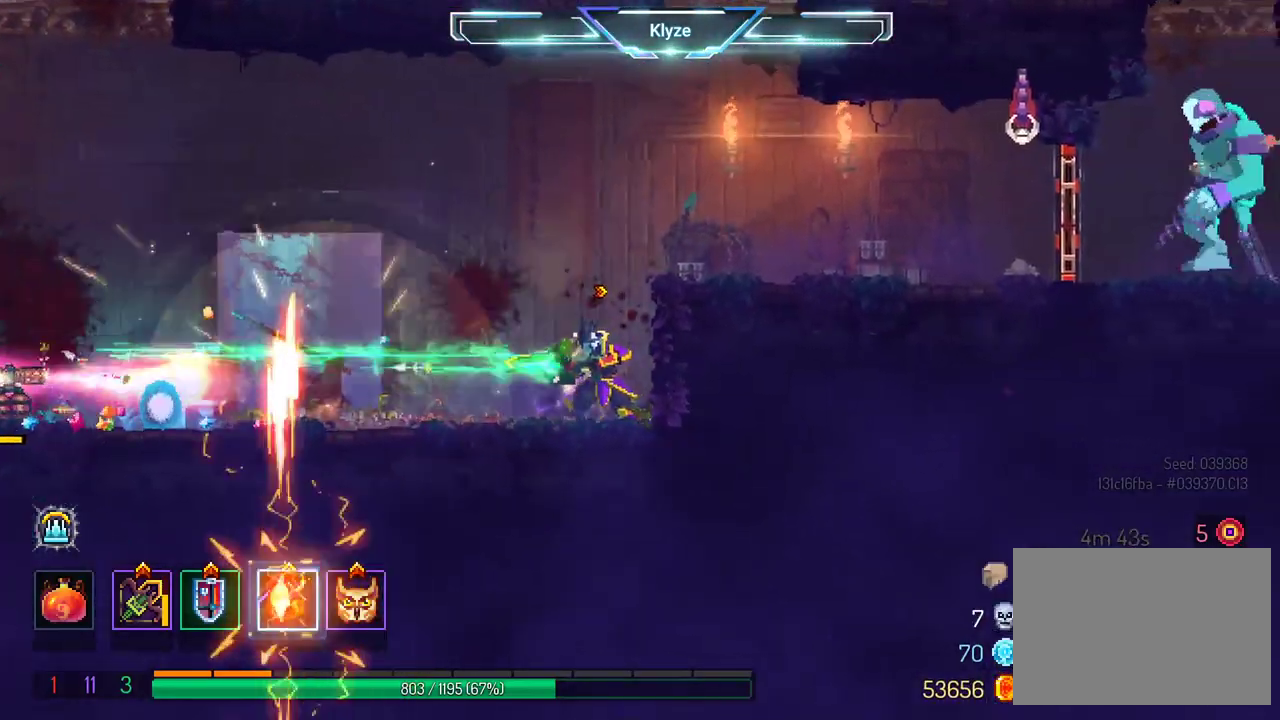
{"dt_ms": 500, "buttons": ["DPAD_LEFT"], "left_stick": "center", "right_stick": "center", "events": [[50, "DPAD_LEFT", "down"], [217, "B", "down"], [350, "B", "up"]]}
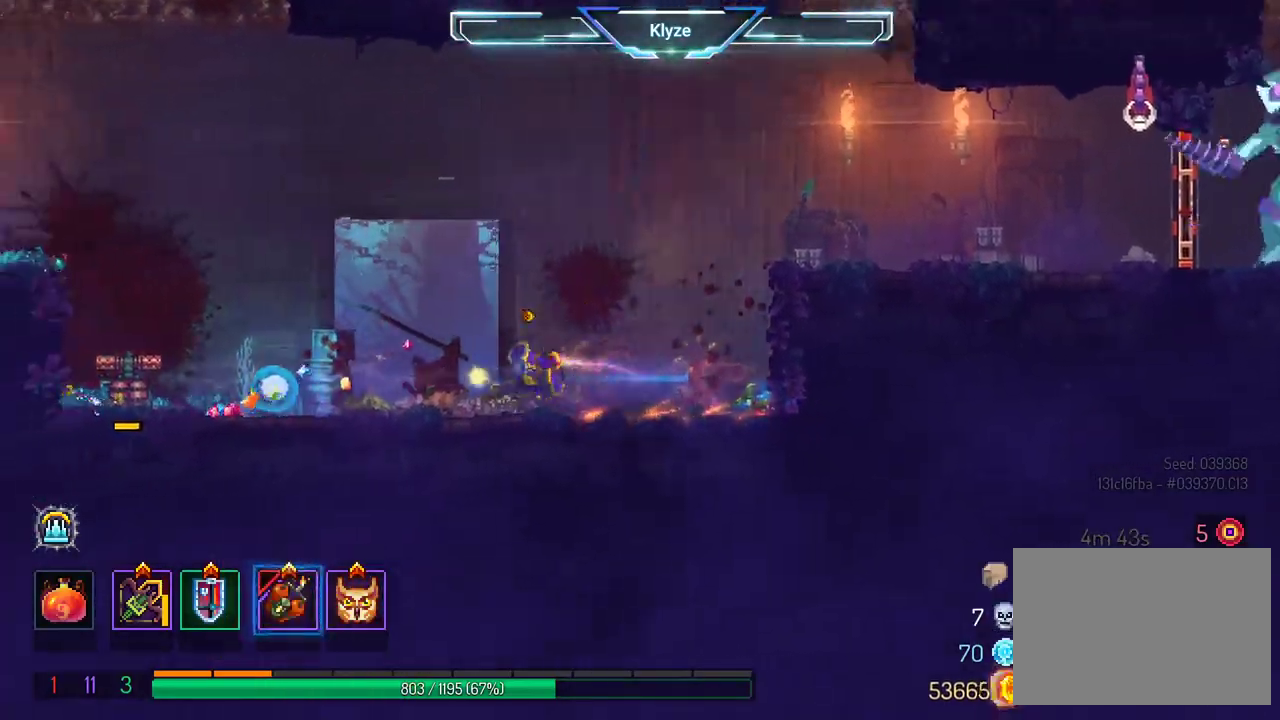
{"dt_ms": 500, "buttons": ["A", "DPAD_LEFT"], "left_stick": "center", "right_stick": "center", "events": [[333, "A", "down"], [450, "A", "up"], [500, "A", "down"]]}
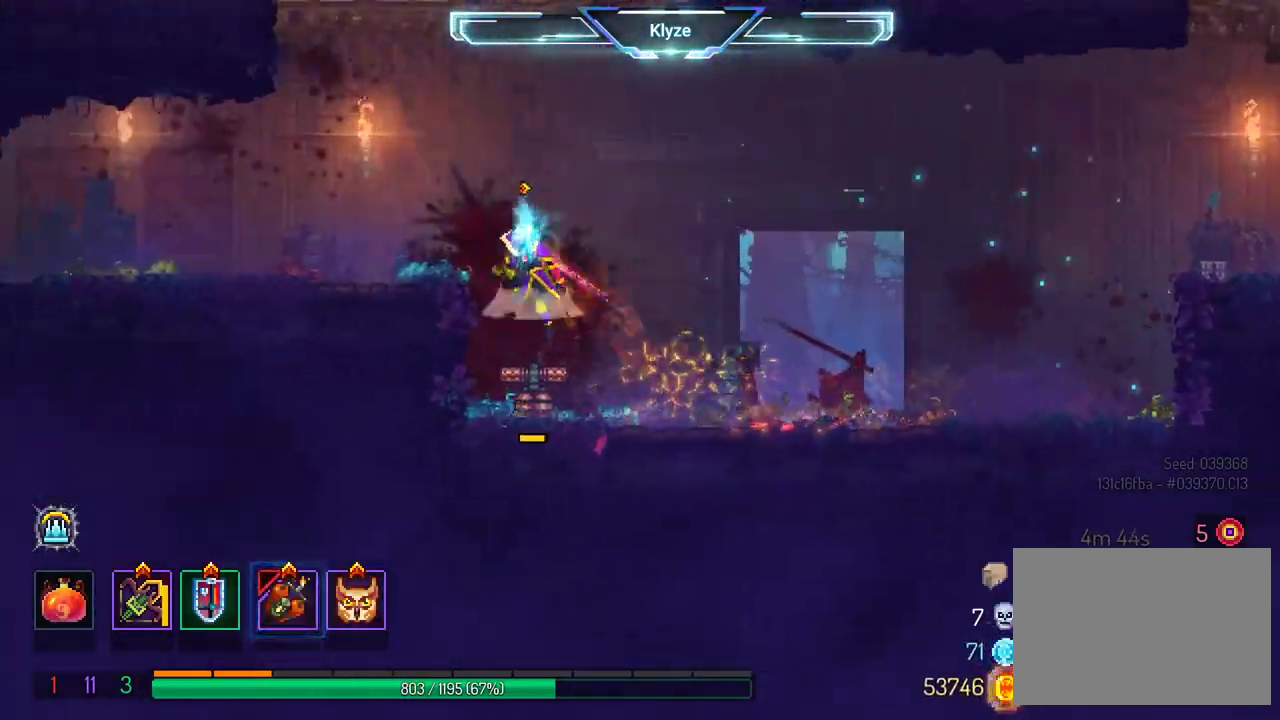
{"dt_ms": 500, "buttons": ["A"], "left_stick": "center", "right_stick": "center", "events": [[183, "A", "up"], [367, "DPAD_LEFT", "up"], [500, "A", "down"]]}
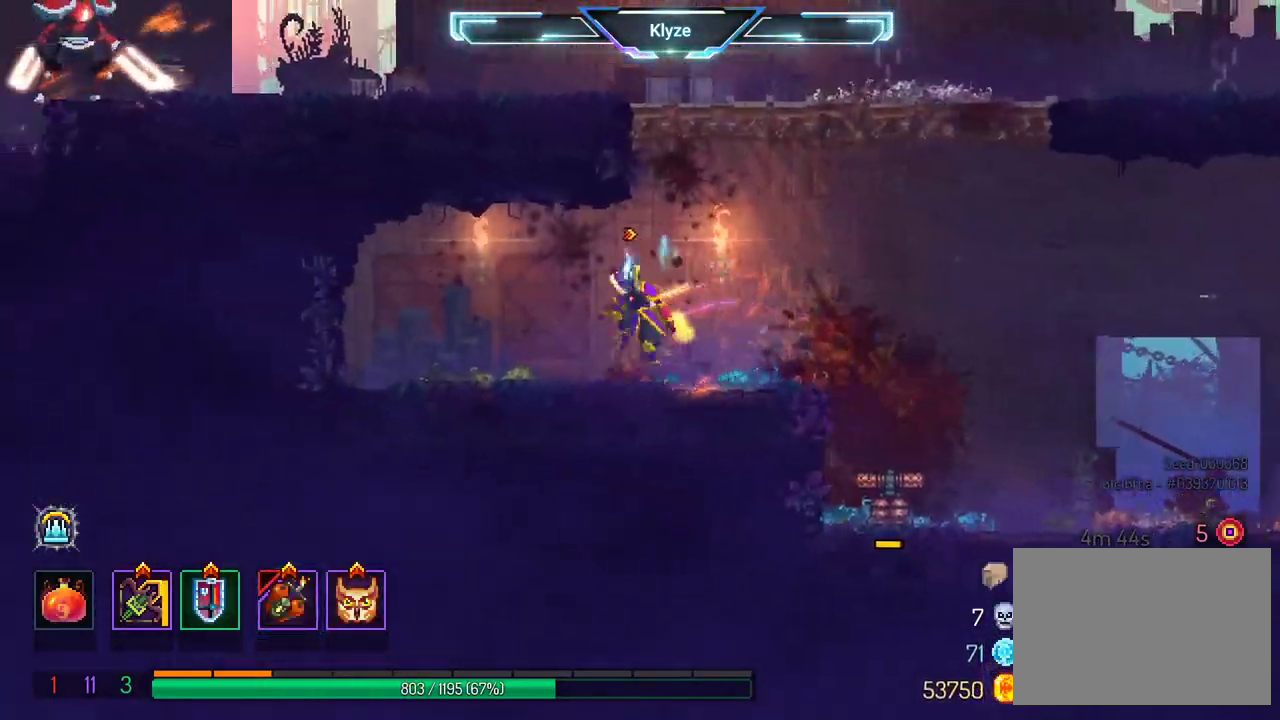
{"dt_ms": 500, "buttons": ["R2"], "left_stick": "center", "right_stick": "center", "events": [[17, "DPAD_RIGHT", "down"], [100, "A", "up"], [167, "A", "down"], [333, "A", "up"], [433, "DPAD_RIGHT", "up"], [433, "R2", "down"]]}
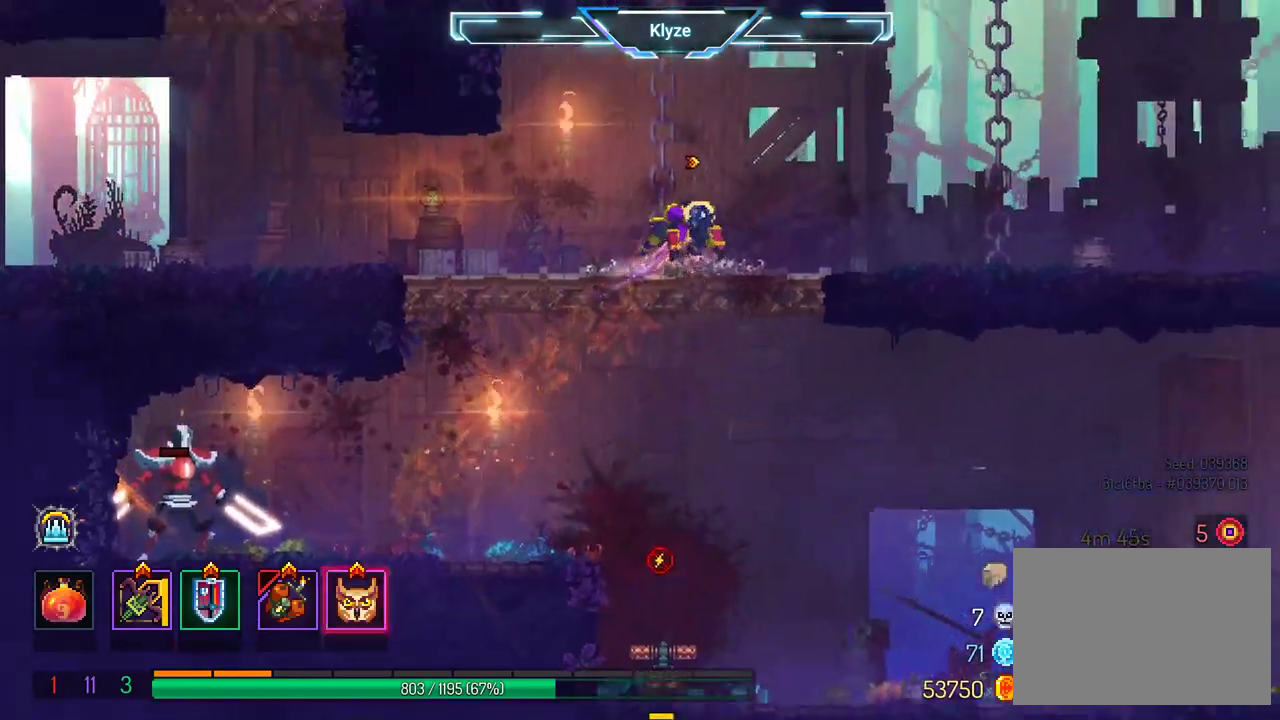
{"dt_ms": 500, "buttons": ["DPAD_RIGHT"], "left_stick": "center", "right_stick": "center", "events": [[67, "DPAD_RIGHT", "down"], [100, "R2", "up"], [183, "R2", "down"], [333, "R2", "up"]]}
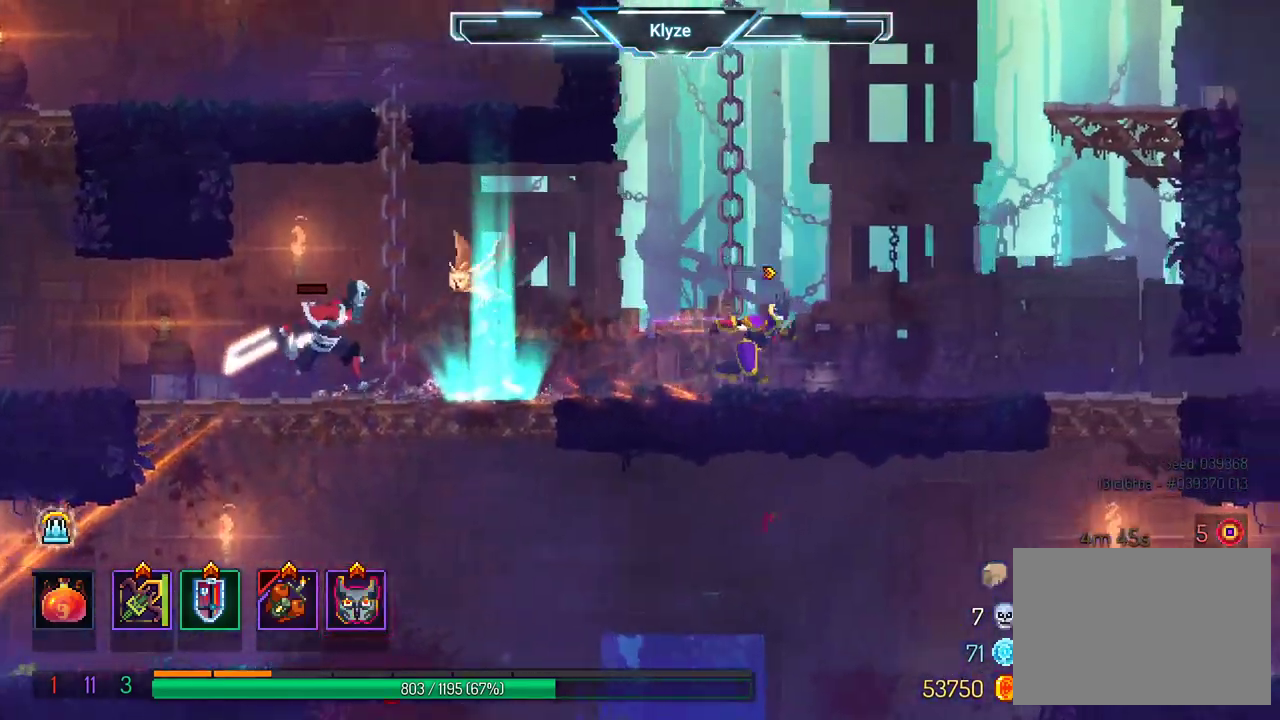
{"dt_ms": 500, "buttons": ["X"], "left_stick": "center", "right_stick": "center", "events": [[100, "DPAD_RIGHT", "up"], [183, "DPAD_LEFT", "down"], [250, "X", "down"], [333, "DPAD_LEFT", "up"]]}
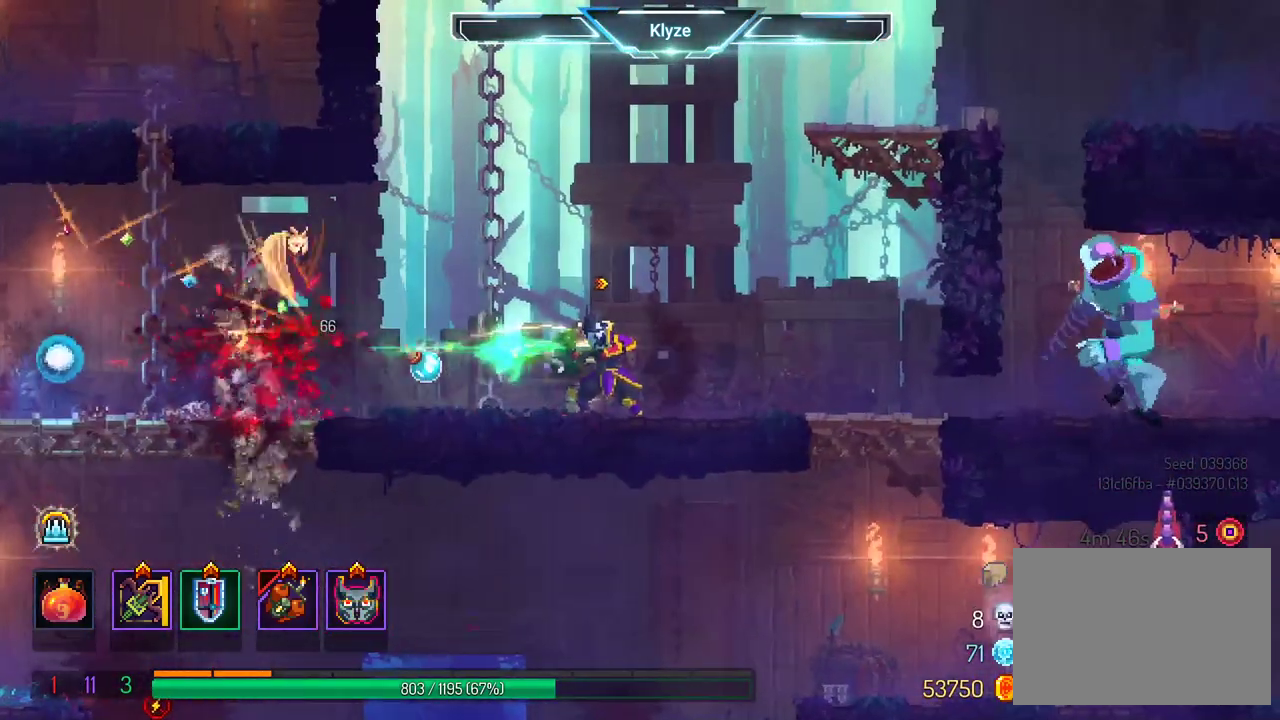
{"dt_ms": 500, "buttons": [], "left_stick": "center", "right_stick": "center", "events": [[283, "X", "up"]]}
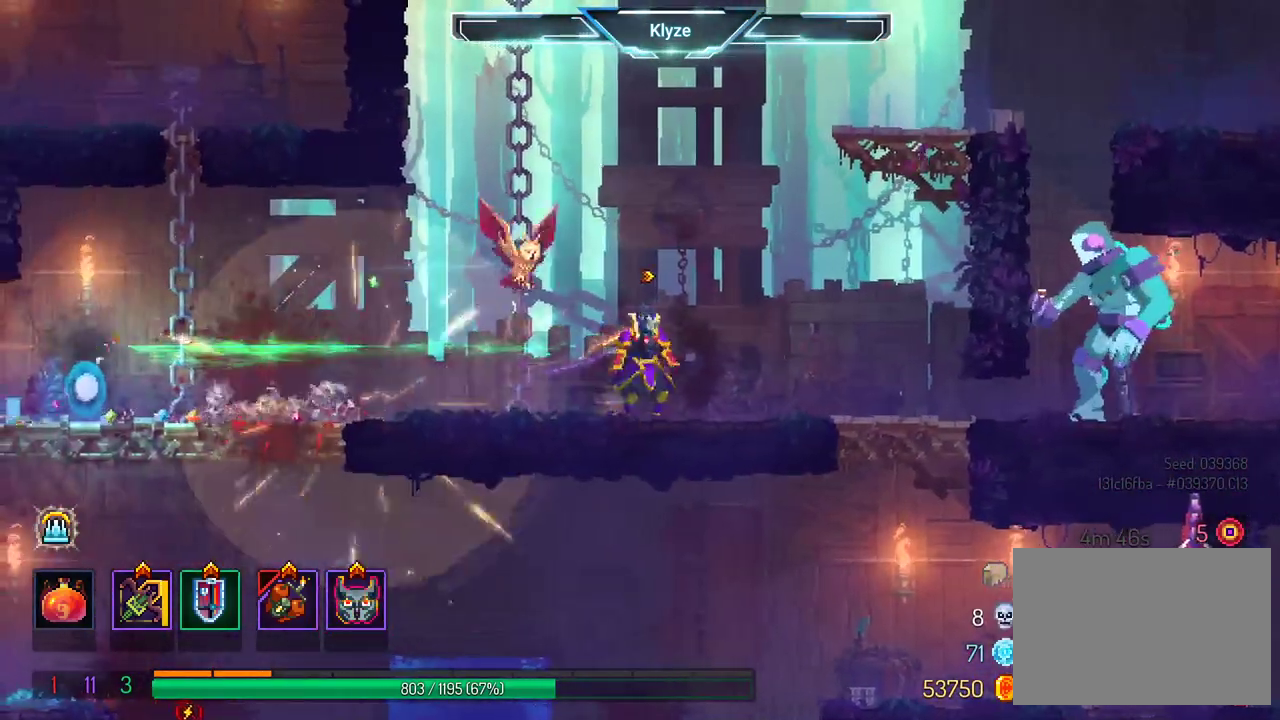
{"dt_ms": 500, "buttons": ["B"], "left_stick": "center", "right_stick": "center", "events": [[17, "DPAD_RIGHT", "down"], [317, "B", "down"], [500, "DPAD_RIGHT", "up"]]}
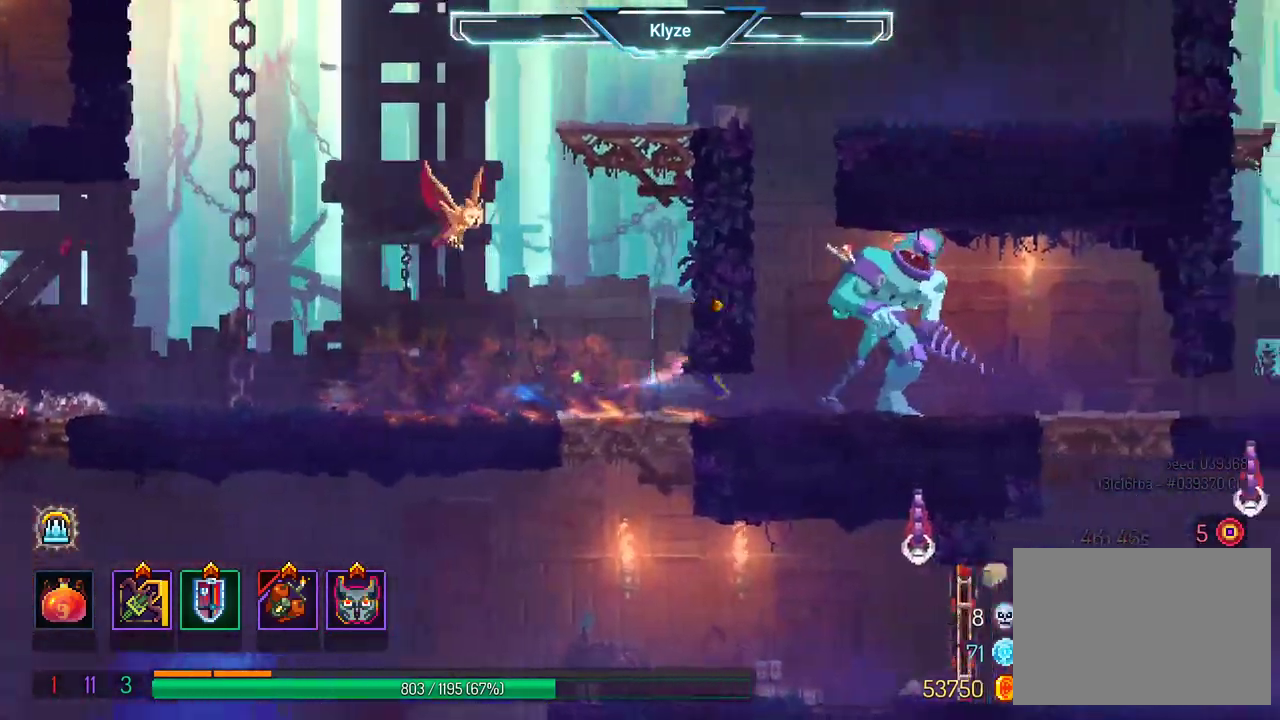
{"dt_ms": 500, "buttons": ["B", "X"], "left_stick": "center", "right_stick": "center", "events": [[67, "X", "down"]]}
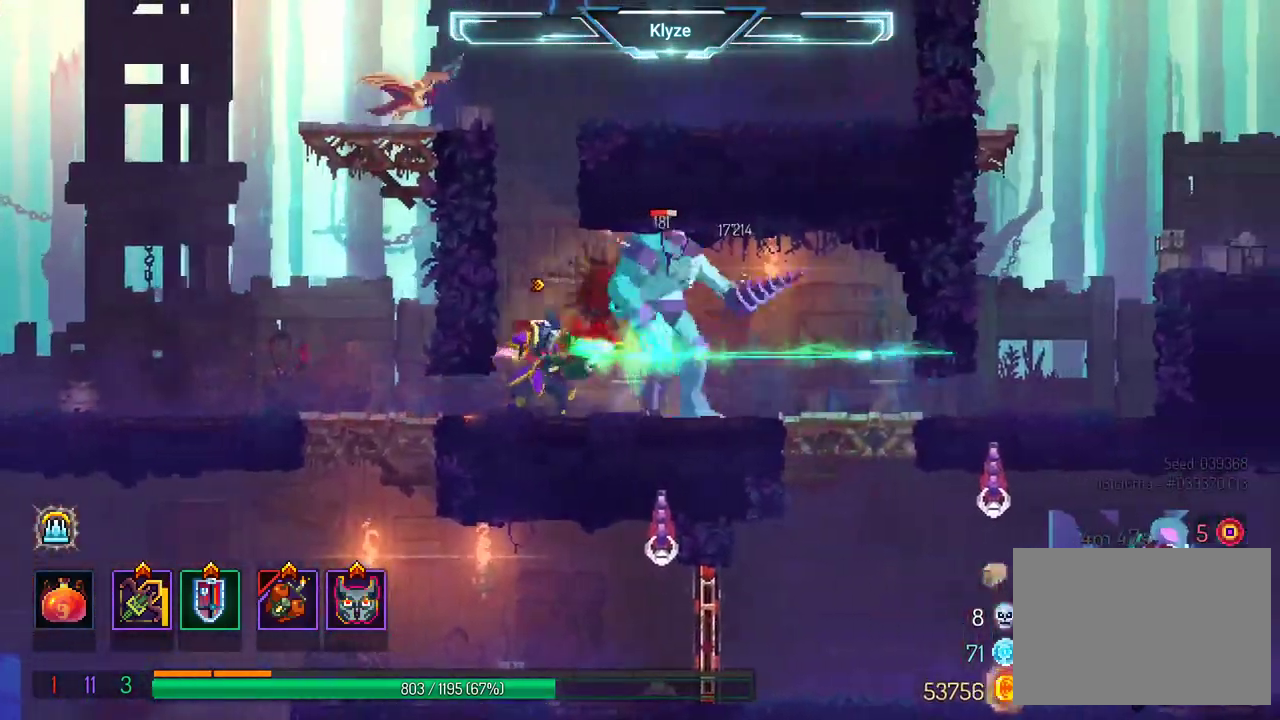
{"dt_ms": 1000, "buttons": ["DPAD_RIGHT"], "left_stick": "center", "right_stick": "center"}
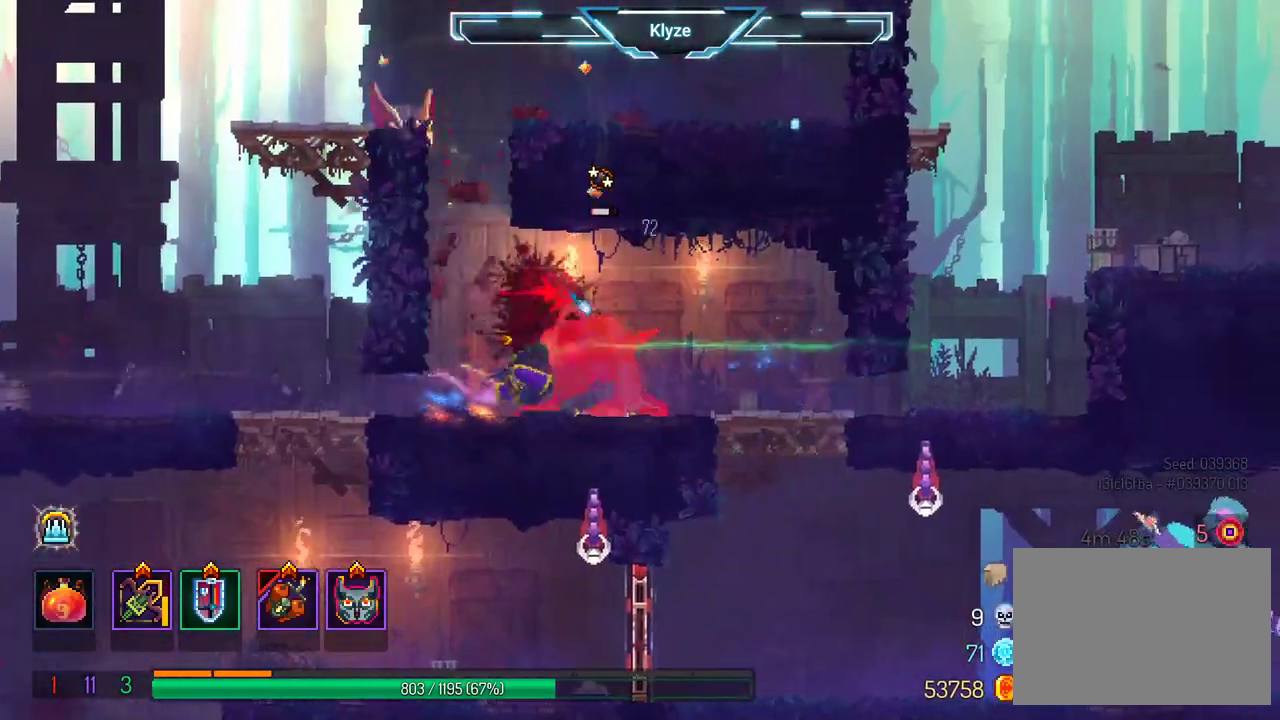
{"dt_ms": 500, "buttons": ["X"], "left_stick": "center", "right_stick": "center", "events": [[83, "DPAD_RIGHT", "up"], [183, "X", "down"], [217, "DPAD_LEFT", "down"], [367, "DPAD_LEFT", "up"]]}
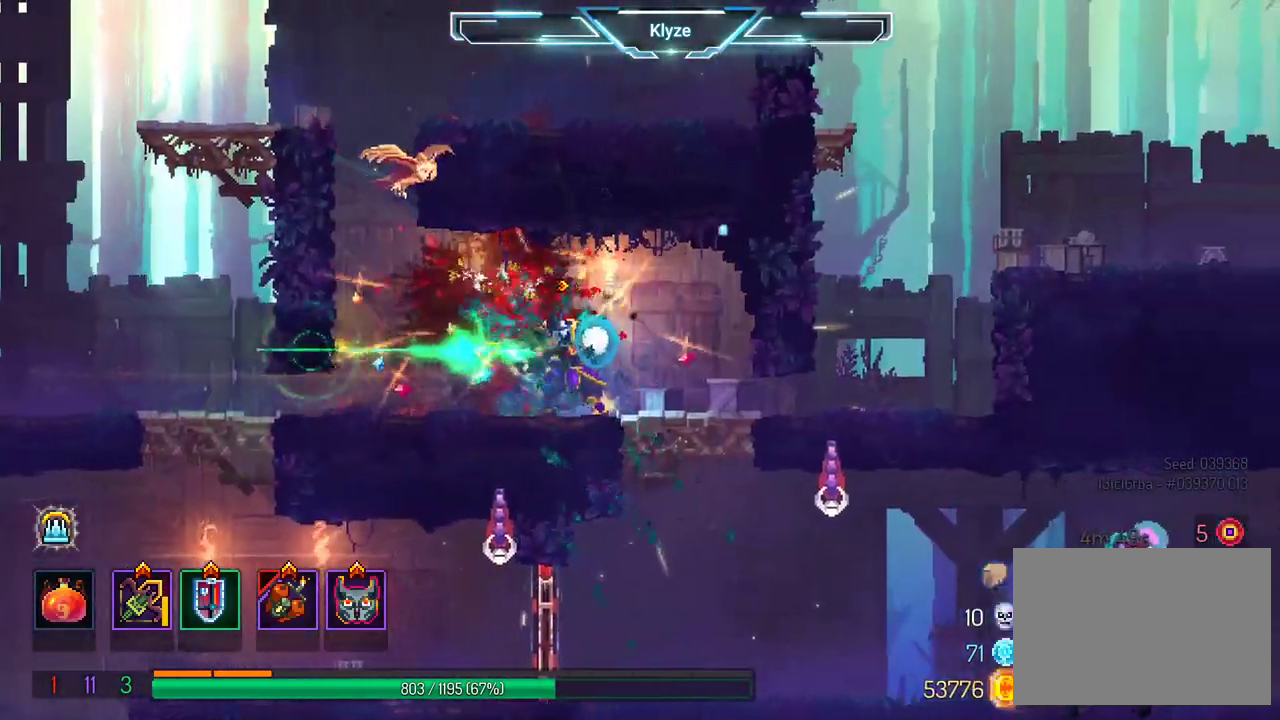
{"dt_ms": 500, "buttons": ["DPAD_LEFT"], "left_stick": "center", "right_stick": "center", "events": [[33, "X", "up"], [167, "DPAD_LEFT", "down"], [300, "A", "down"], [467, "A", "up"]]}
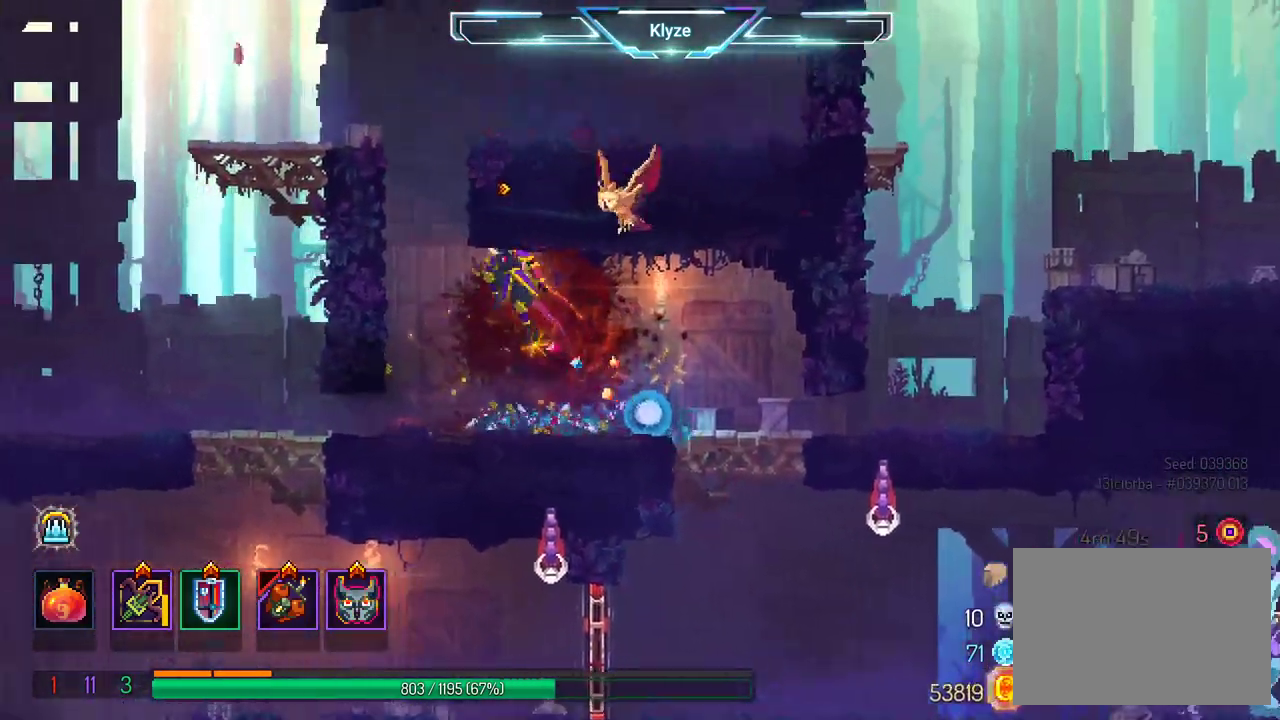
{"dt_ms": 500, "buttons": ["DPAD_LEFT"], "left_stick": "center", "right_stick": "center", "events": [[33, "A", "down"], [150, "A", "up"], [217, "A", "down"], [383, "A", "up"]]}
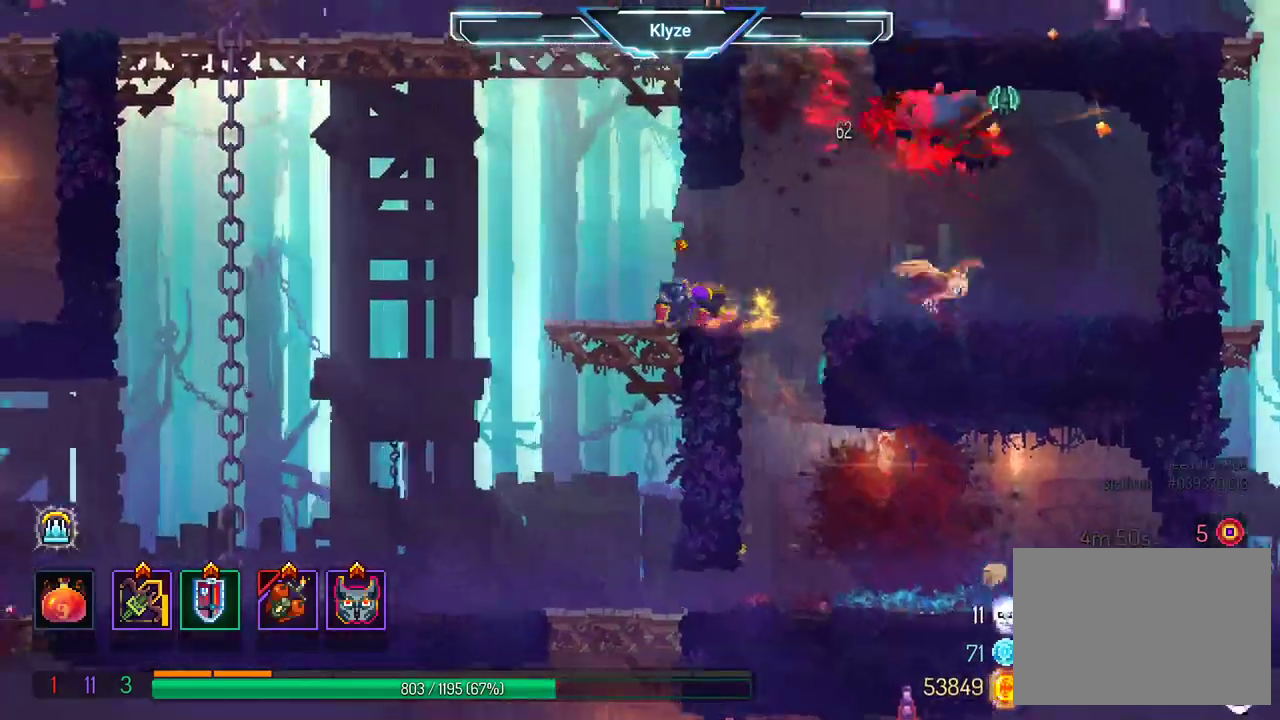
{"dt_ms": 500, "buttons": [], "left_stick": "center", "right_stick": "center", "events": [[133, "DPAD_LEFT", "up"], [167, "A", "down"], [233, "A", "up"]]}
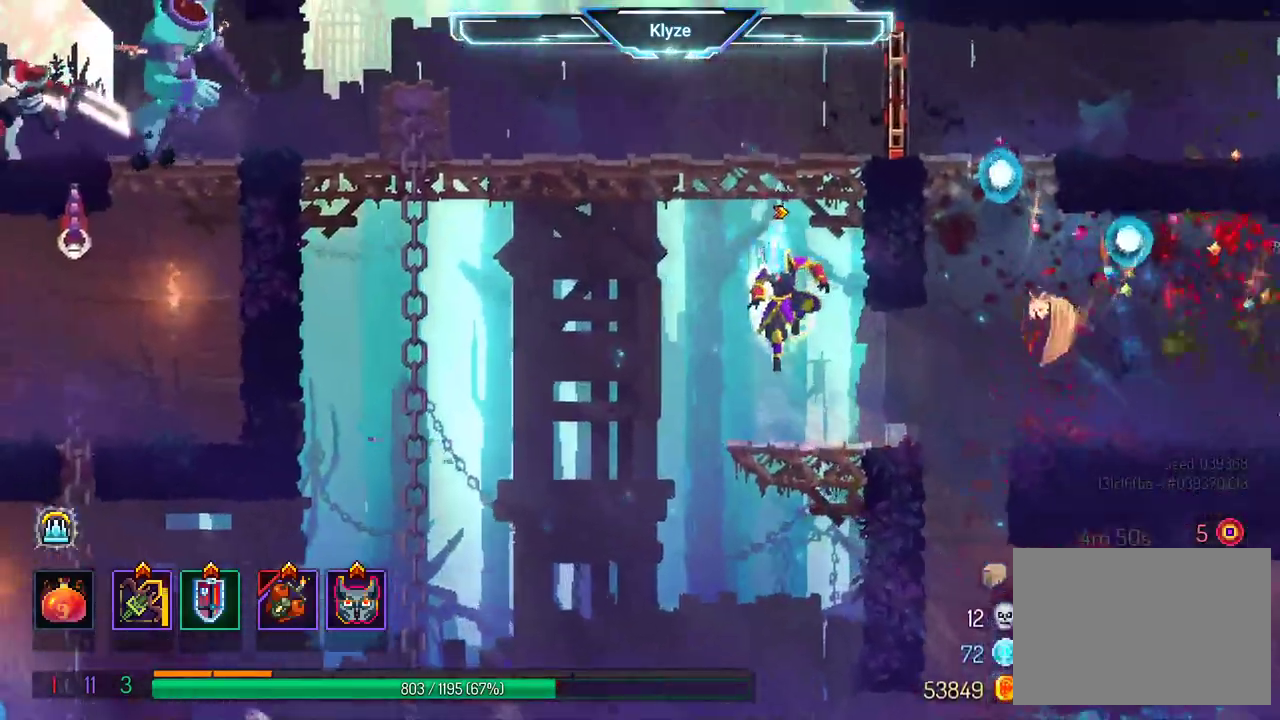
{"dt_ms": 500, "buttons": [], "left_stick": "center", "right_stick": "center"}
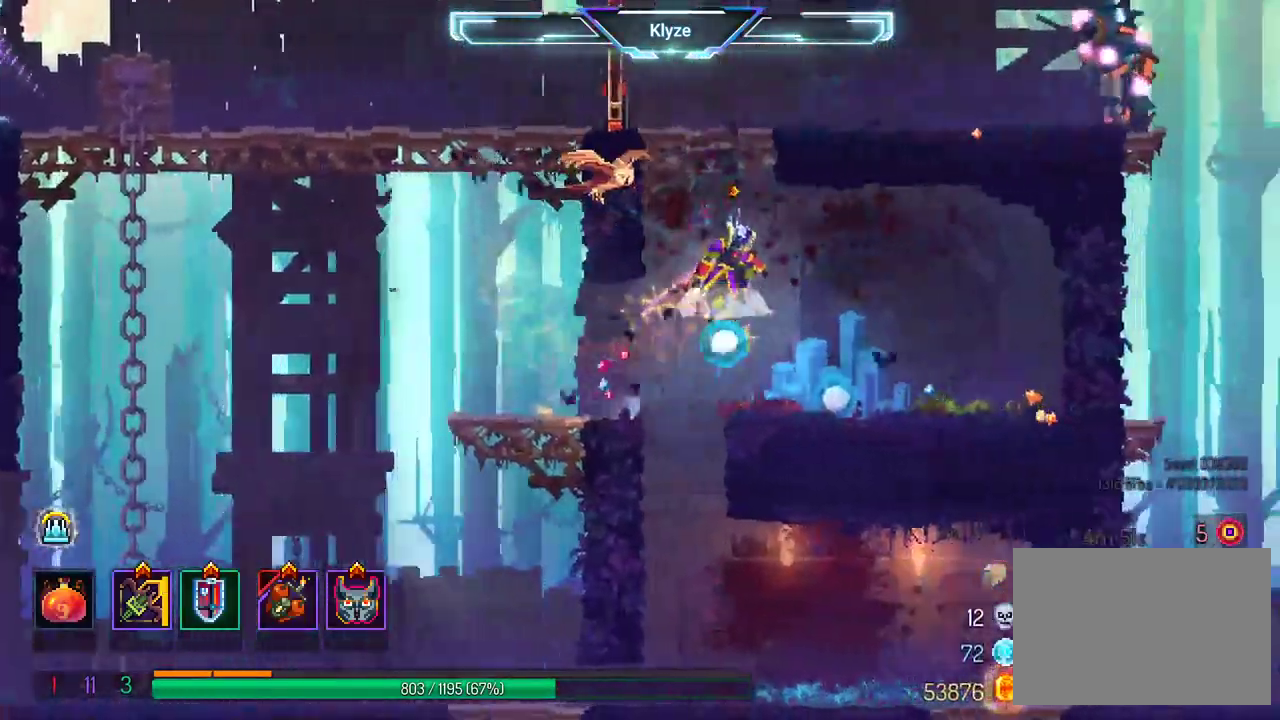
{"dt_ms": 1000, "buttons": ["X"], "left_stick": "center", "right_stick": "center"}
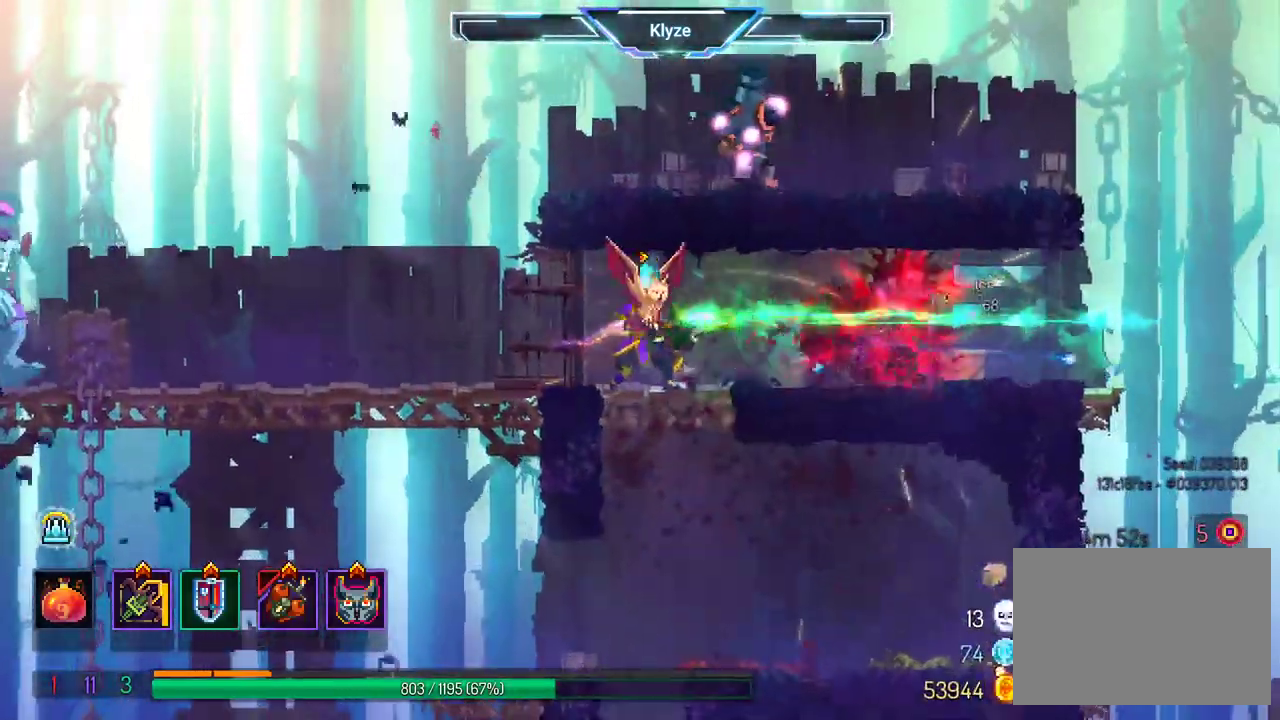
{"dt_ms": 500, "buttons": ["DPAD_LEFT"], "left_stick": "center", "right_stick": "center", "events": [[333, "X", "up"], [367, "DPAD_LEFT", "down"]]}
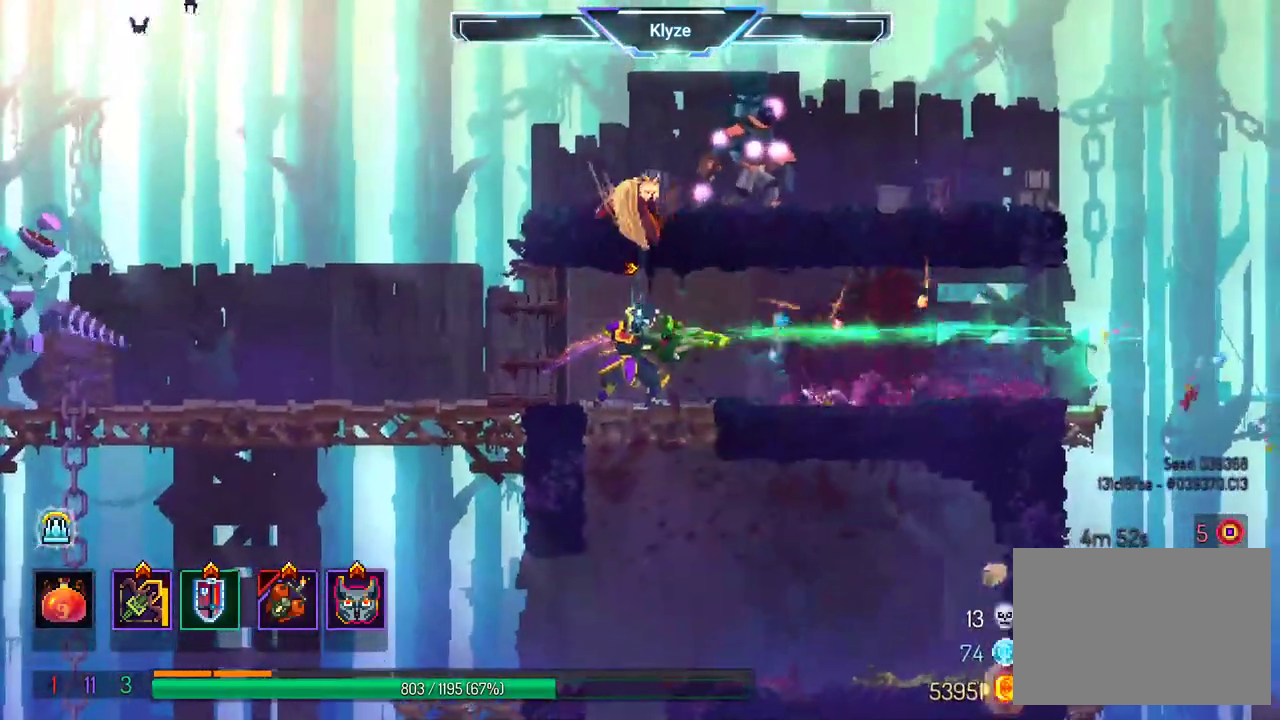
{"dt_ms": 500, "buttons": ["X"], "left_stick": "center", "right_stick": "center", "events": [[100, "X", "down"], [233, "DPAD_LEFT", "up"]]}
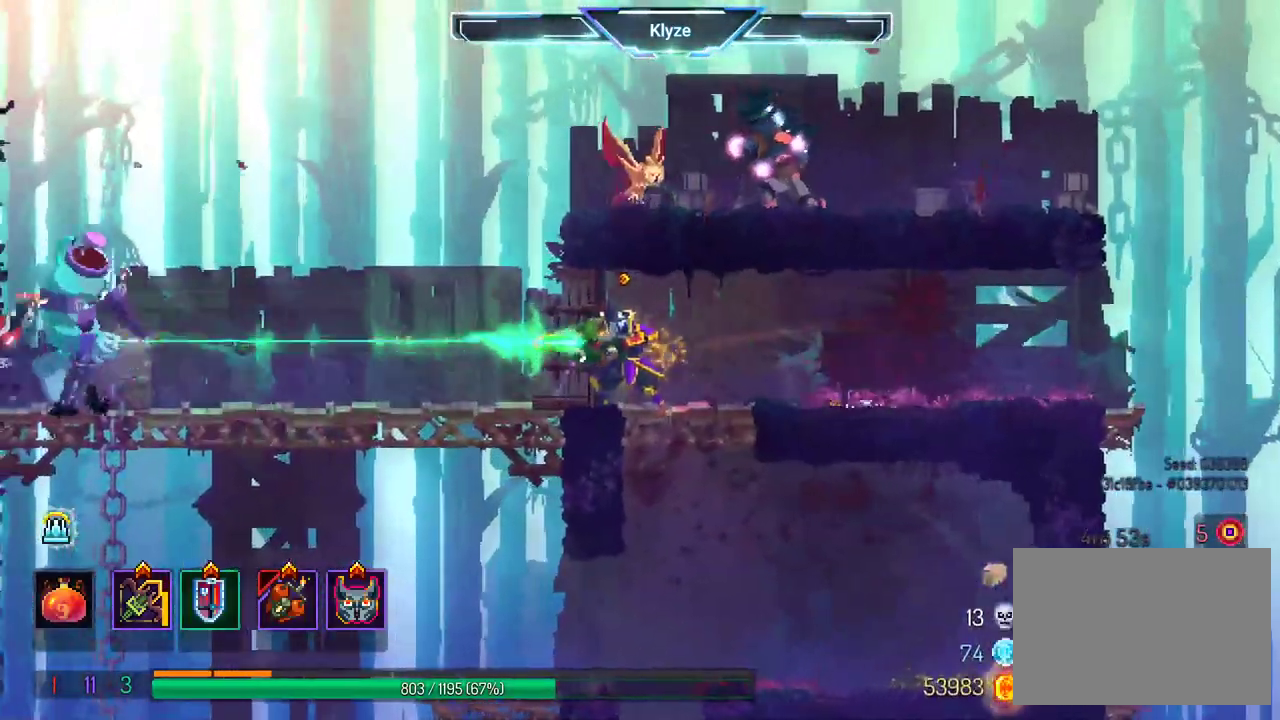
{"dt_ms": 500, "buttons": [], "left_stick": "center", "right_stick": "center", "events": [[467, "X", "up"]]}